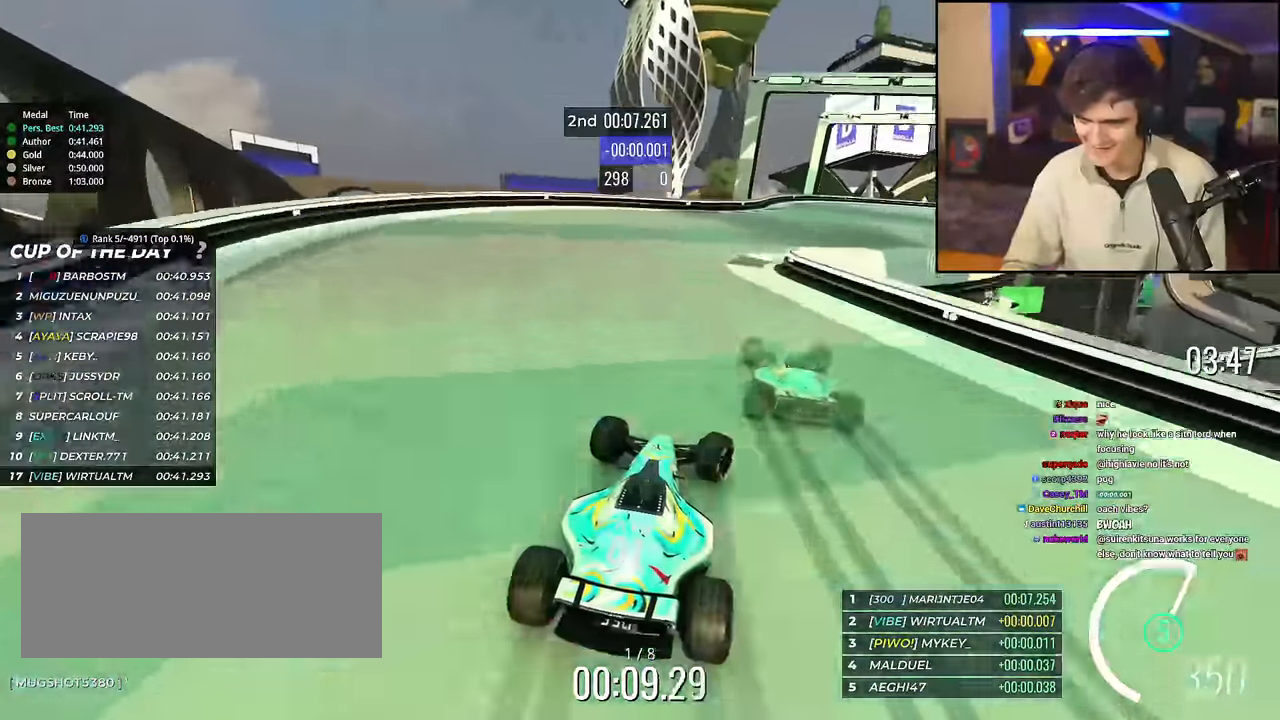
Gameplay with keyboard; each line is a JSON object with the keys held at the frame after it. "events" lists presses ("down") and releases ("up") of "brake", "down", "left", "right" and "up" between this image and that frame as [ms after this image, input, new state], when the widget could be followed in between. No other keys are recorded. Mouse input is not recorded. Key names are as the overlay labels them; some are game actions (e.g. jump) rather than physical keys.
{"keys": ["right", "up"], "events": []}
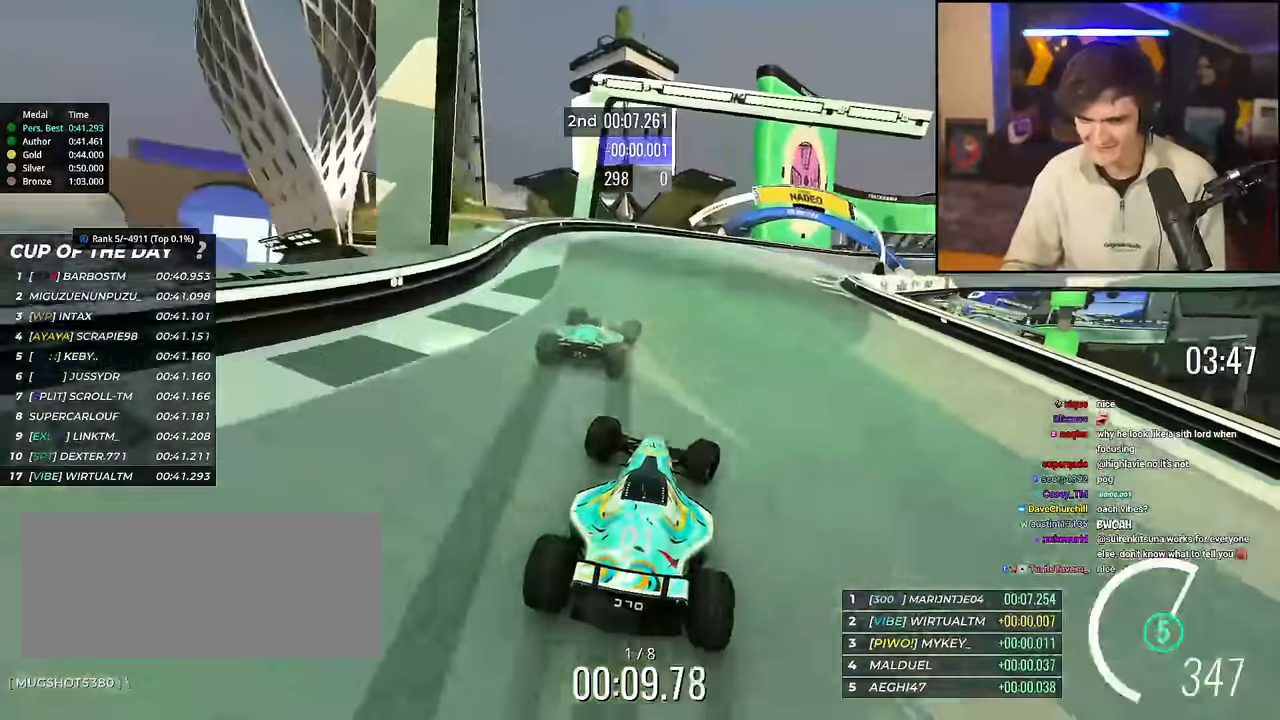
{"keys": ["up"], "events": [[283, "right", "up"], [333, "right", "down"], [467, "right", "up"]]}
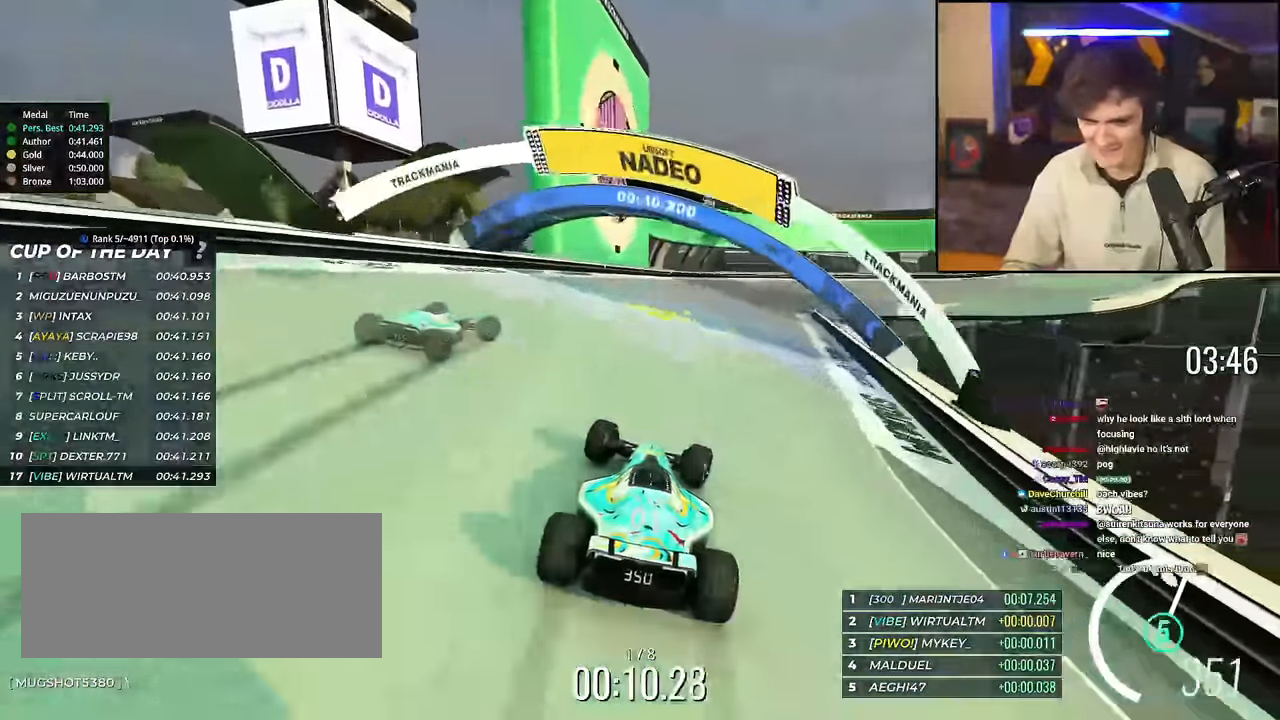
{"keys": ["up"], "events": [[17, "right", "down"], [484, "right", "up"]]}
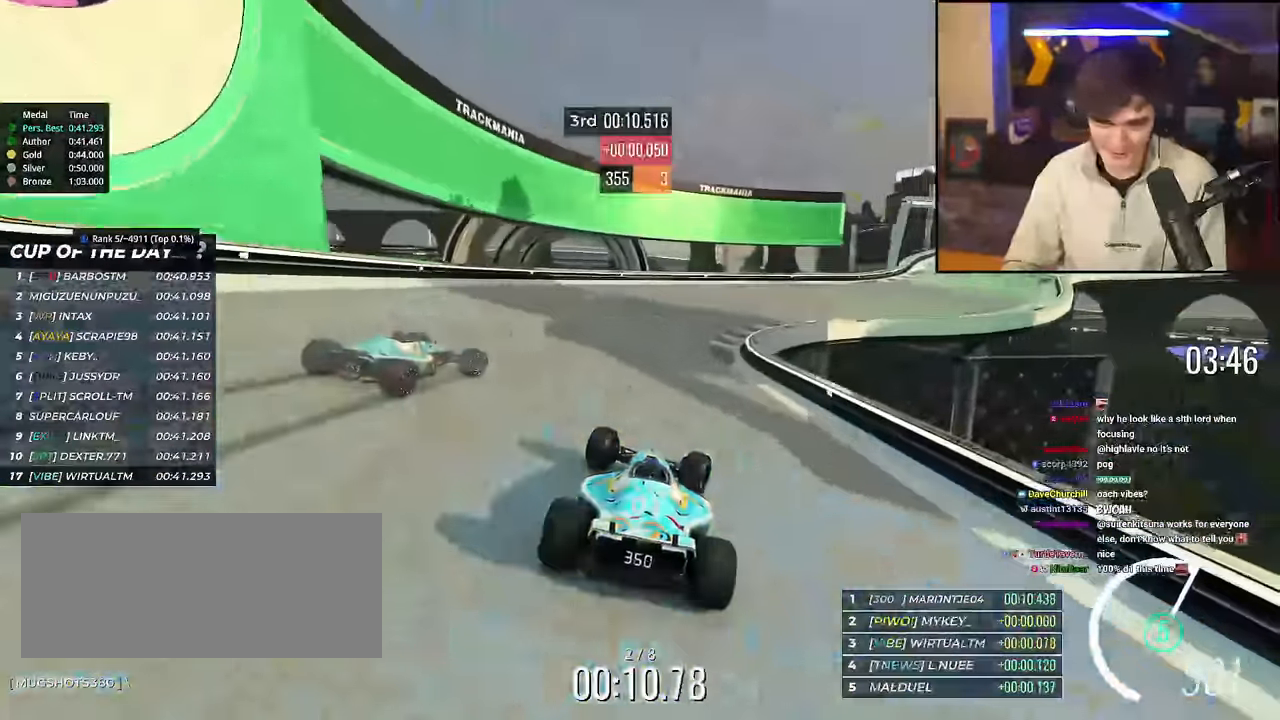
{"keys": ["right", "up"], "events": [[33, "right", "down"]]}
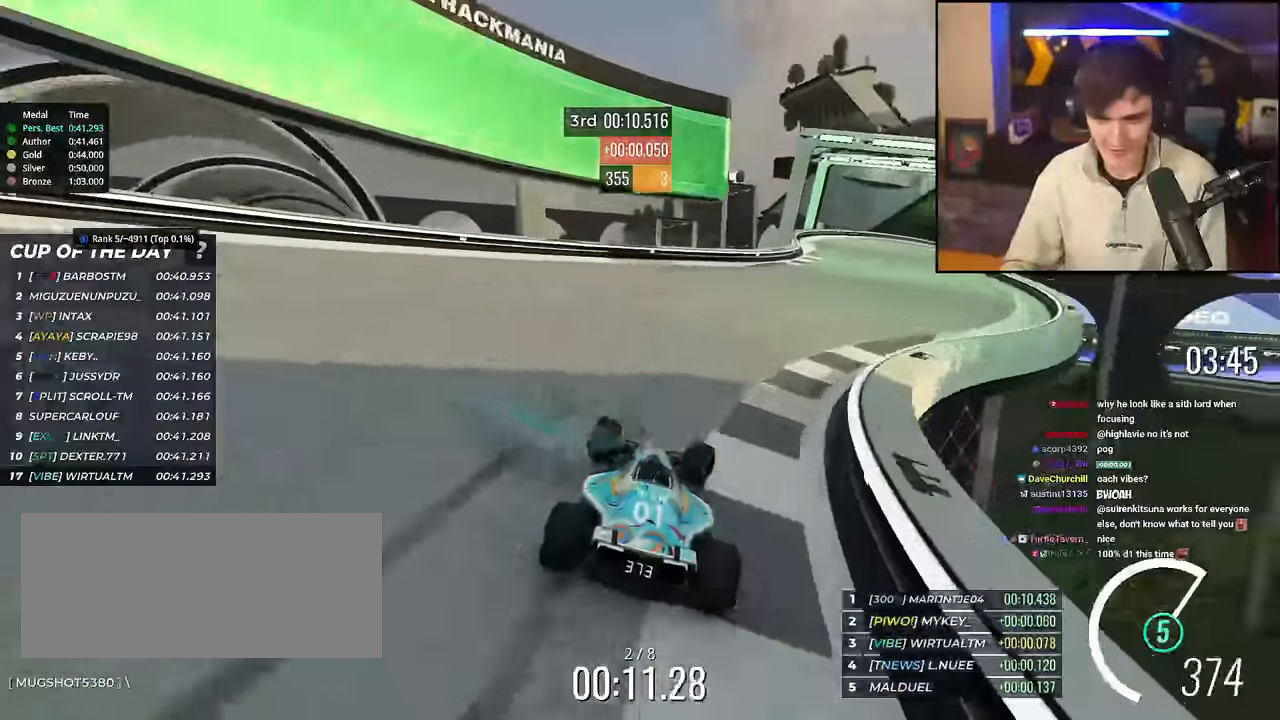
{"keys": ["right", "up"], "events": []}
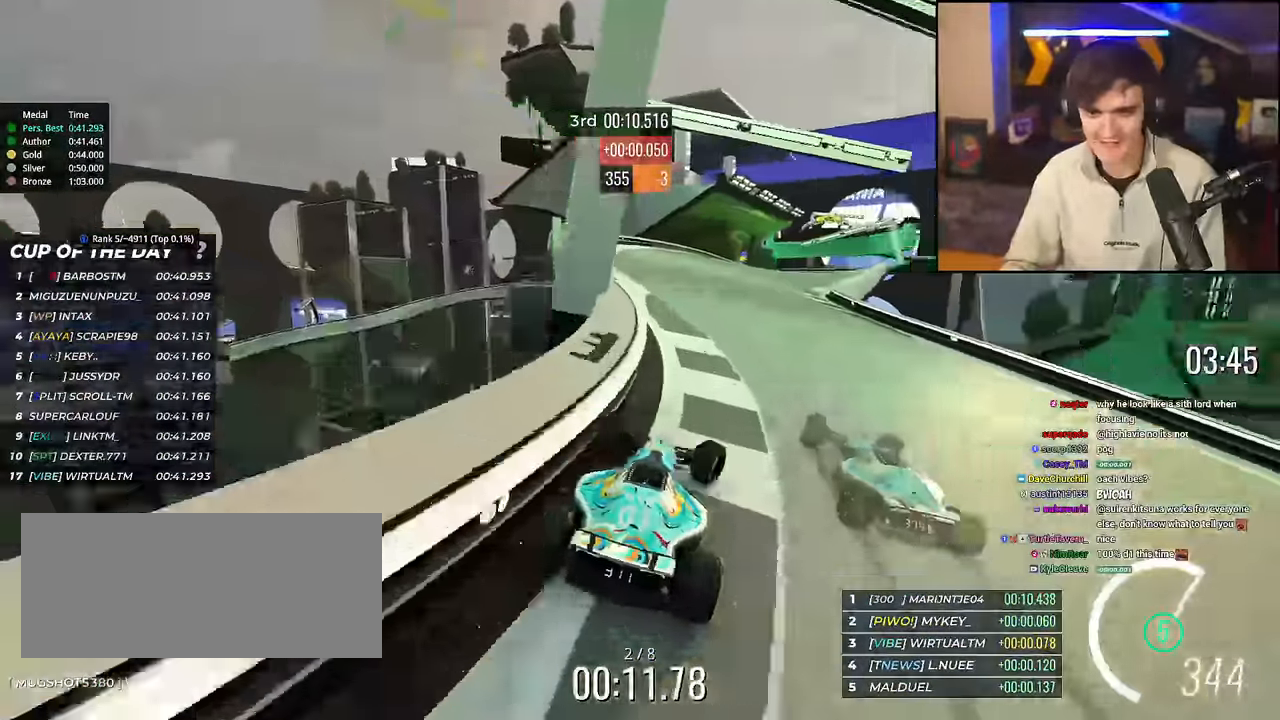
{"keys": ["up"], "events": [[16, "right", "up"]]}
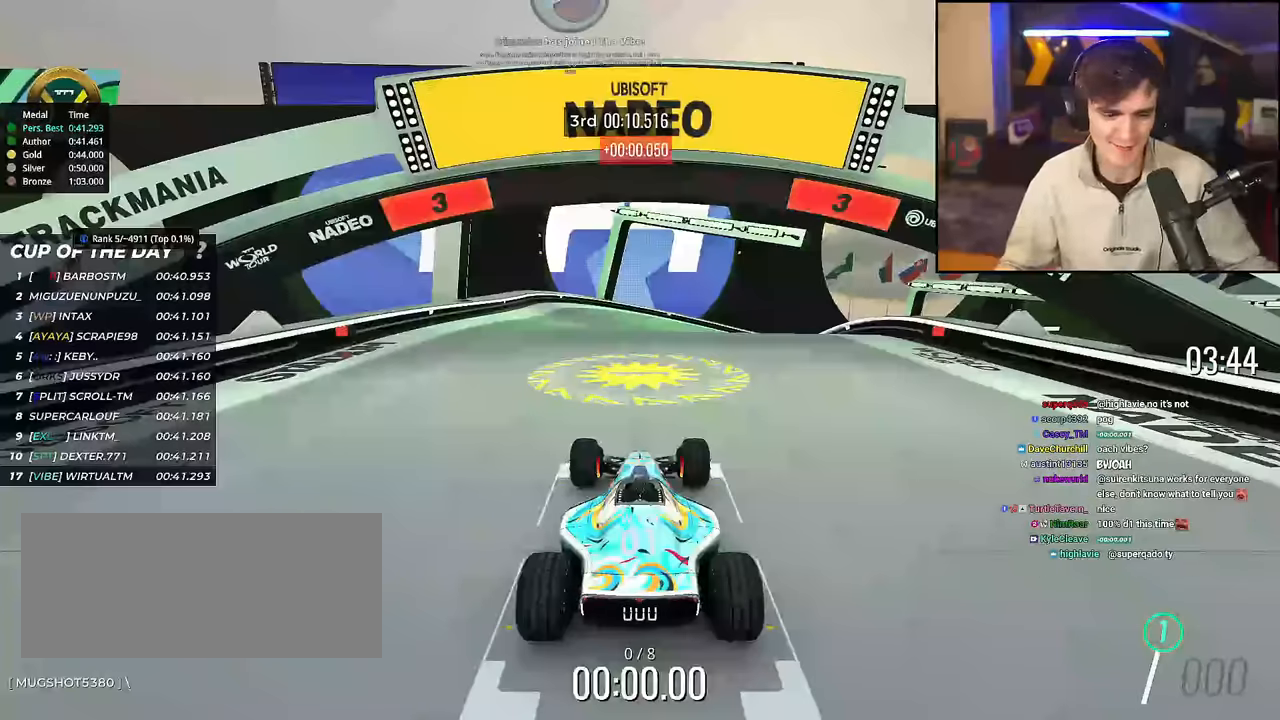
{"keys": ["up"], "events": []}
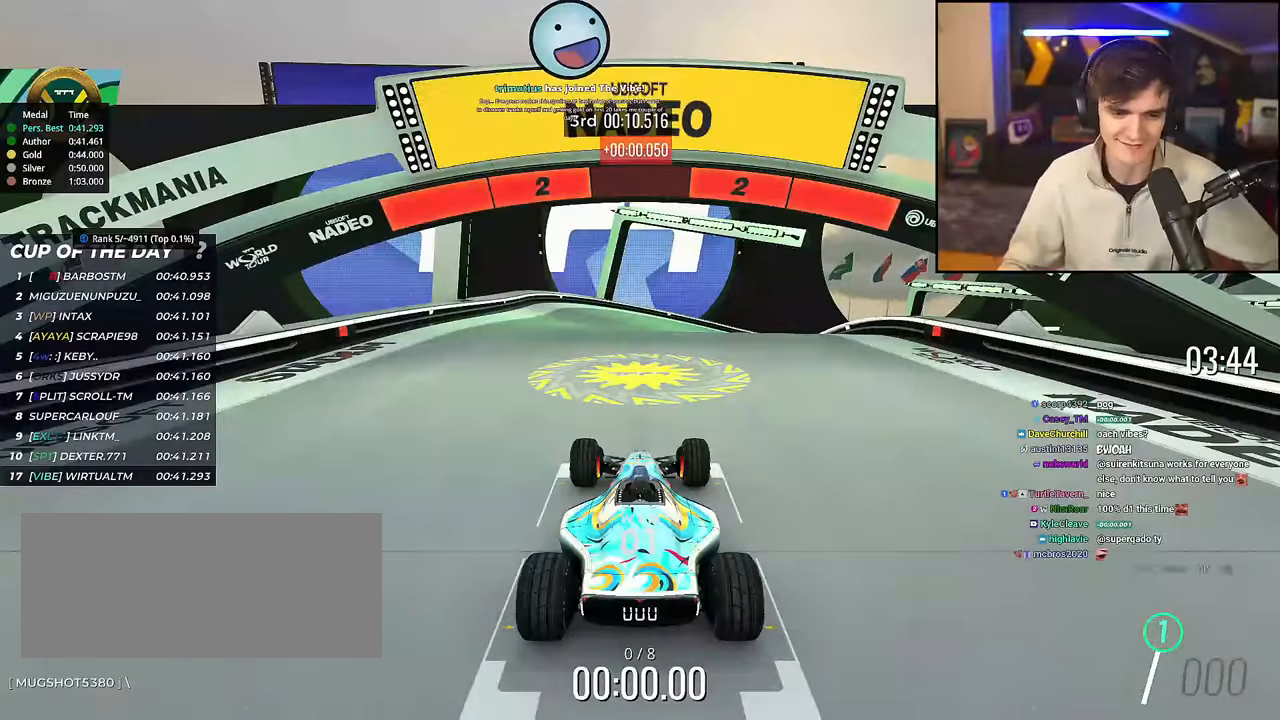
{"keys": ["up"], "events": []}
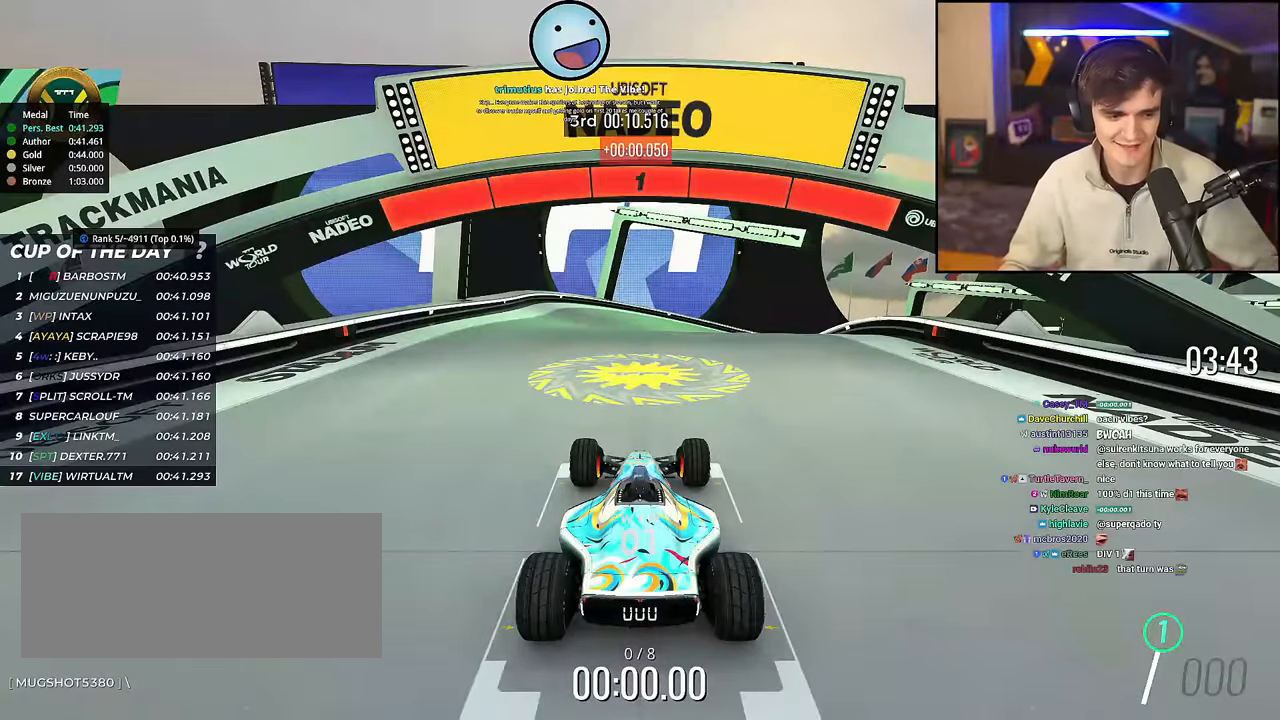
{"keys": ["up"], "events": []}
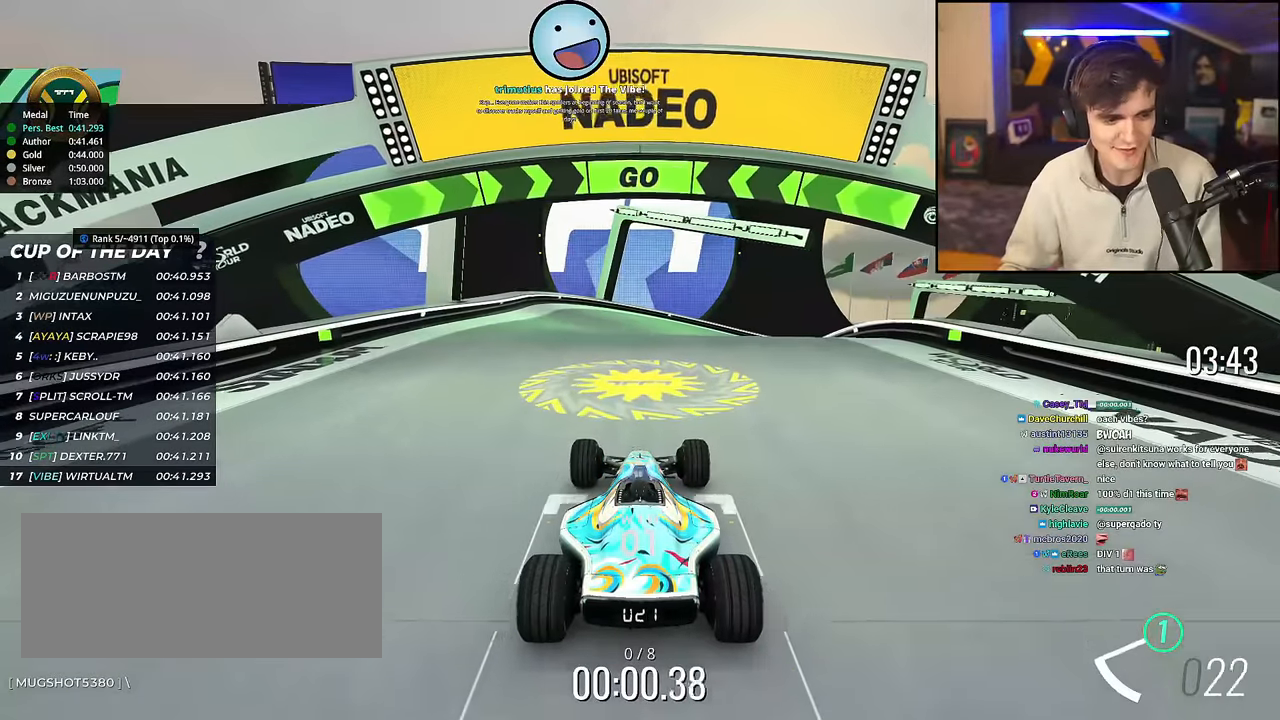
{"keys": ["up"], "events": []}
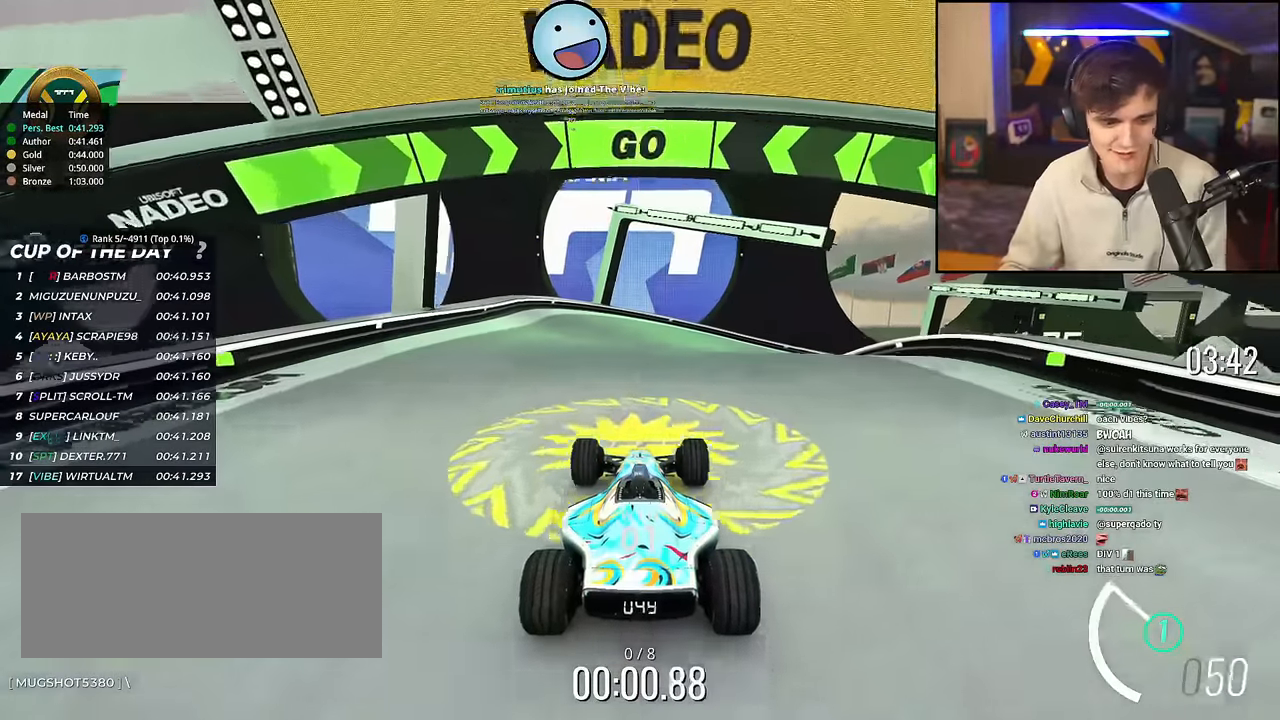
{"keys": ["up"], "events": [[284, "right", "down"], [384, "right", "up"]]}
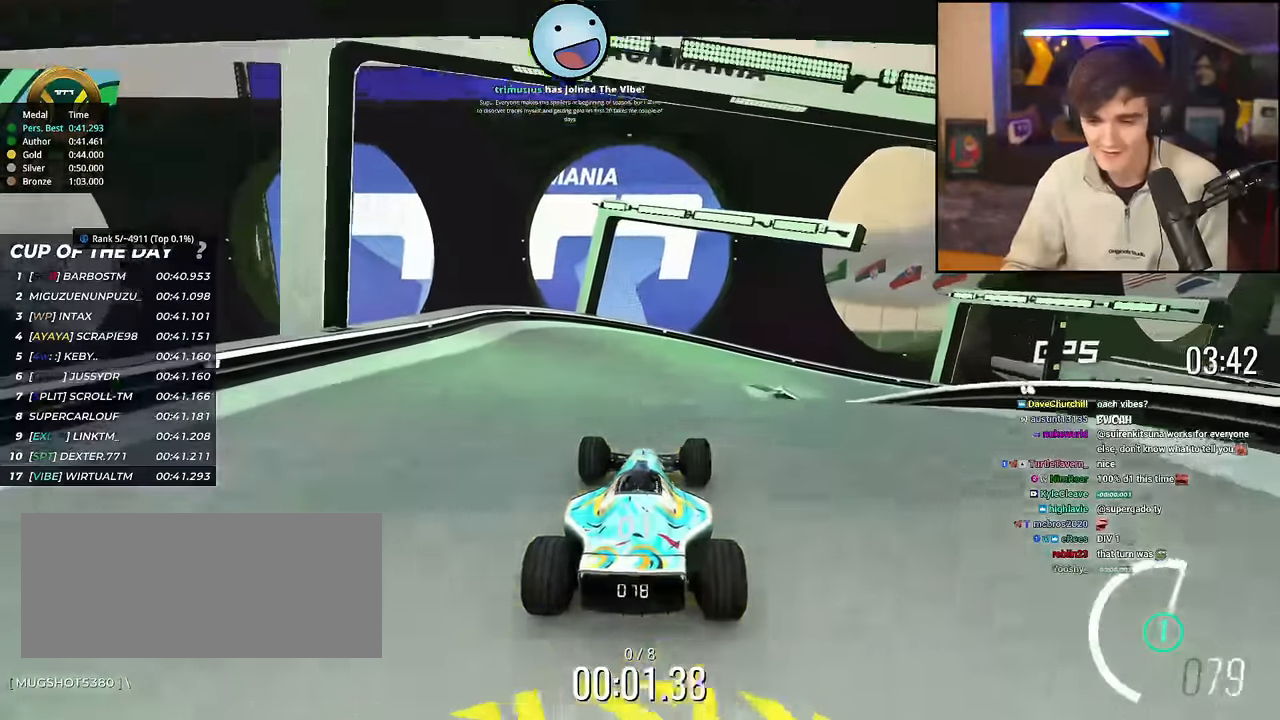
{"keys": ["up"], "events": [[300, "right", "down"], [384, "right", "up"]]}
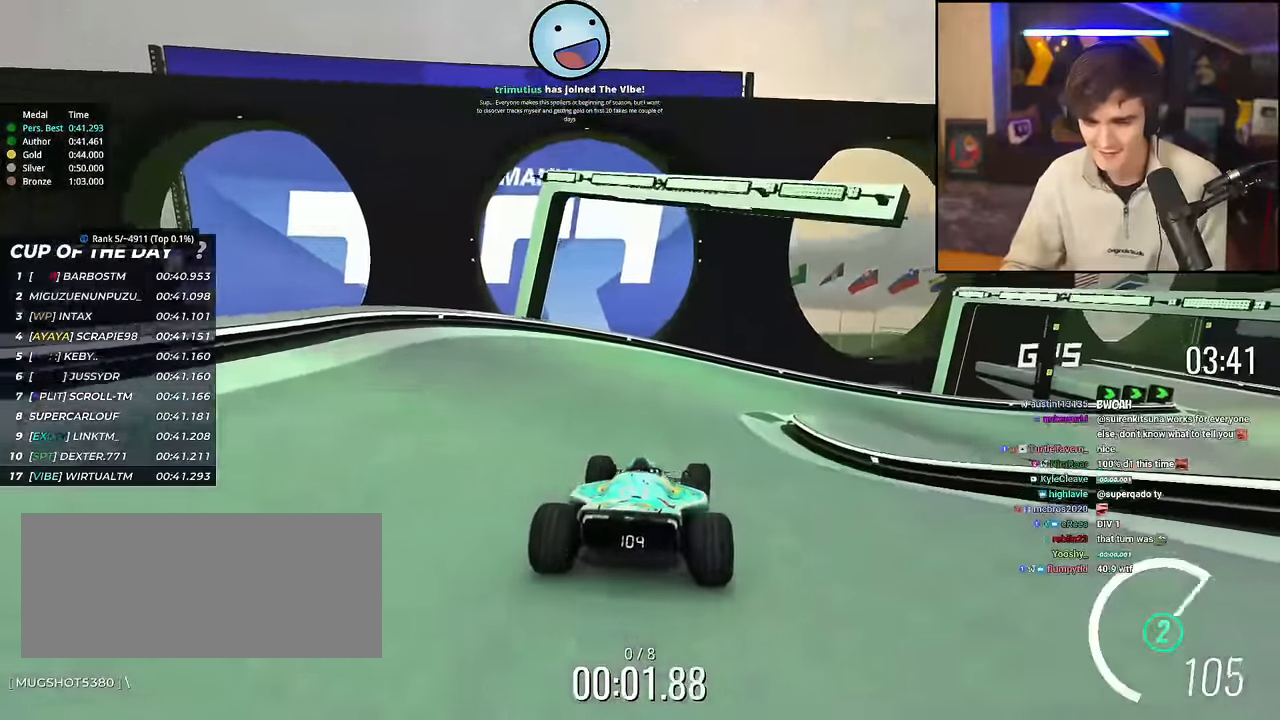
{"keys": ["right", "up"], "events": [[117, "right", "down"], [217, "right", "up"], [367, "right", "down"]]}
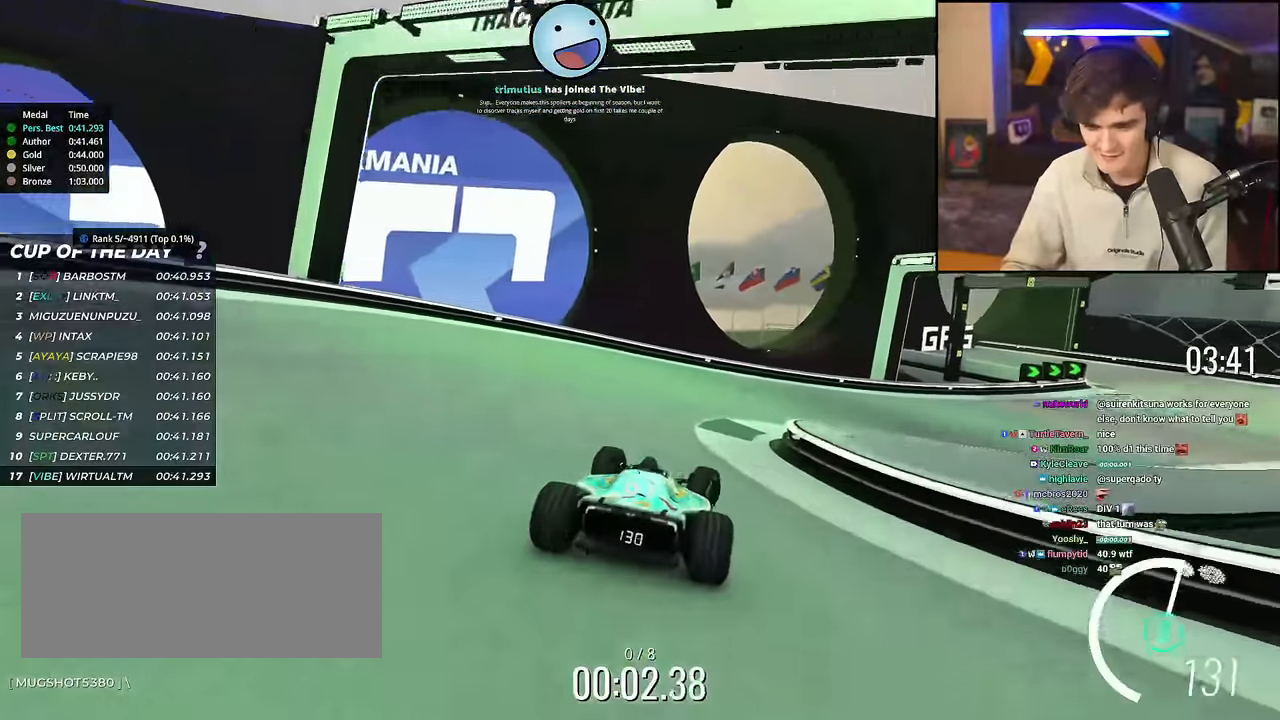
{"keys": ["right", "up"], "events": []}
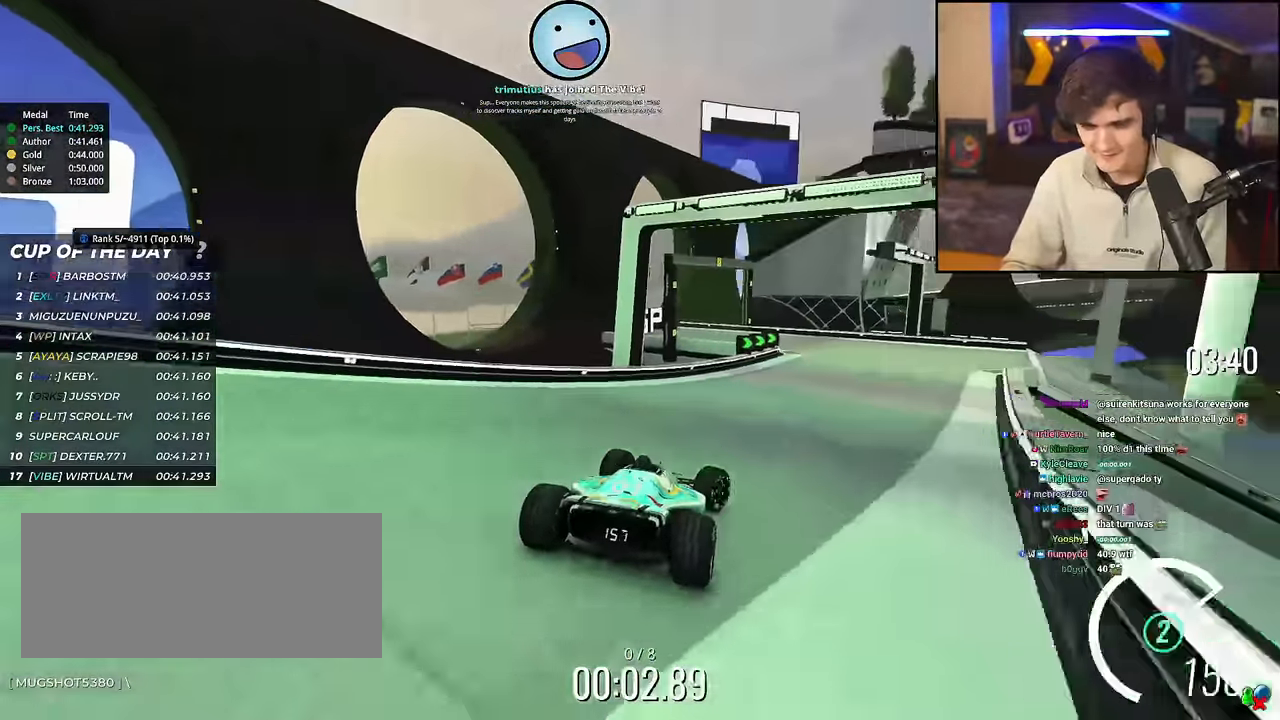
{"keys": ["up"], "events": [[67, "right", "up"], [201, "right", "down"], [351, "right", "up"]]}
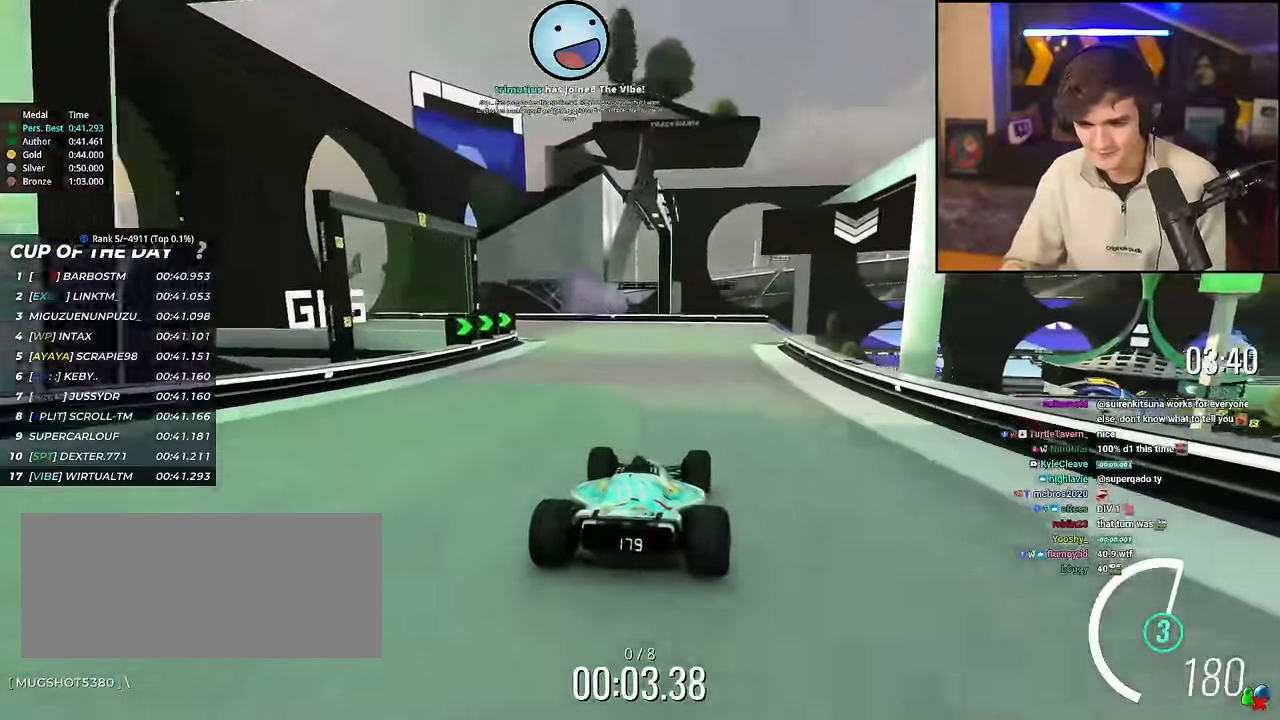
{"keys": ["up"], "events": [[83, "right", "down"], [367, "right", "up"]]}
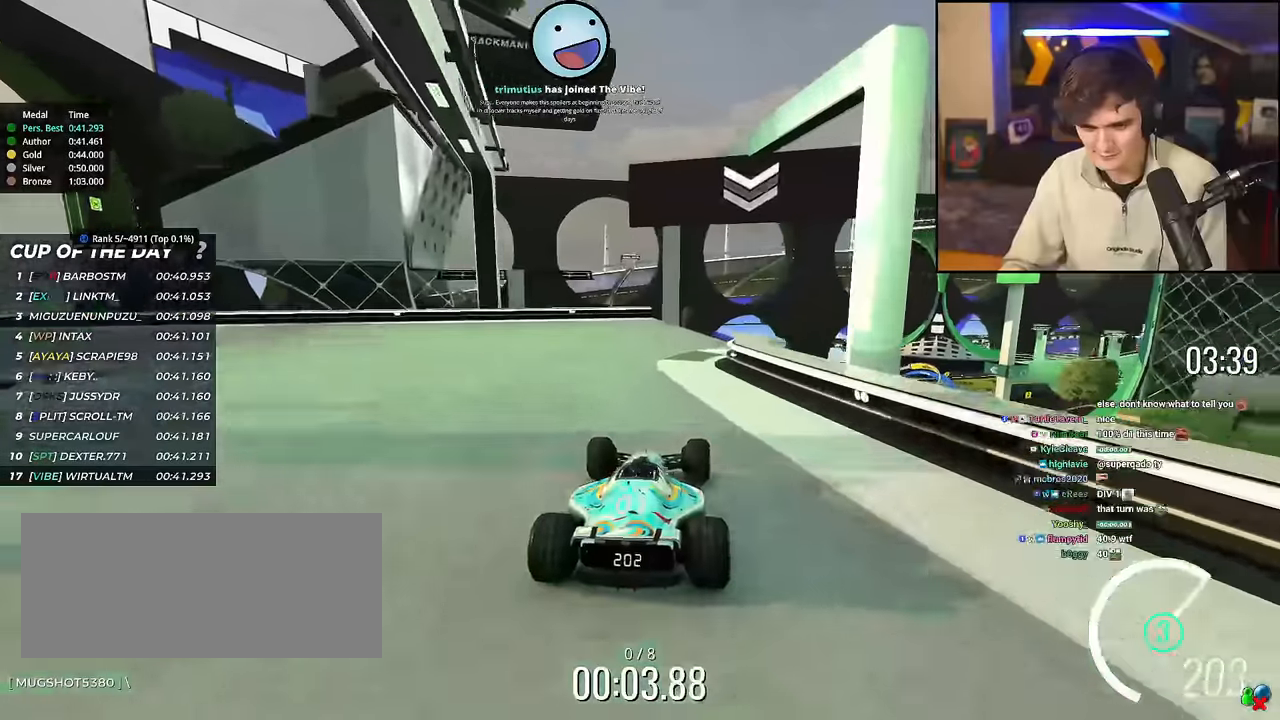
{"keys": ["up"], "events": [[100, "right", "down"], [284, "right", "up"], [334, "left", "down"], [367, "left", "up"]]}
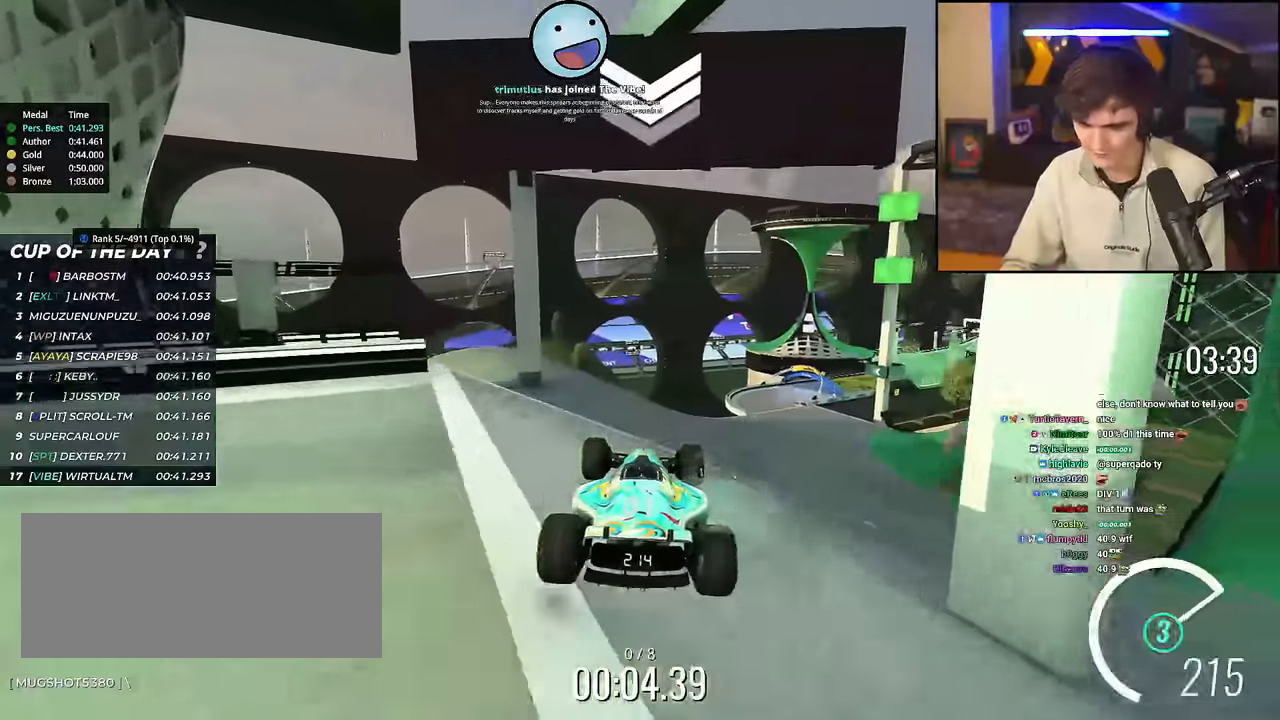
{"keys": ["right", "up"], "events": [[250, "right", "down"], [283, "brake", "down"], [384, "brake", "up"]]}
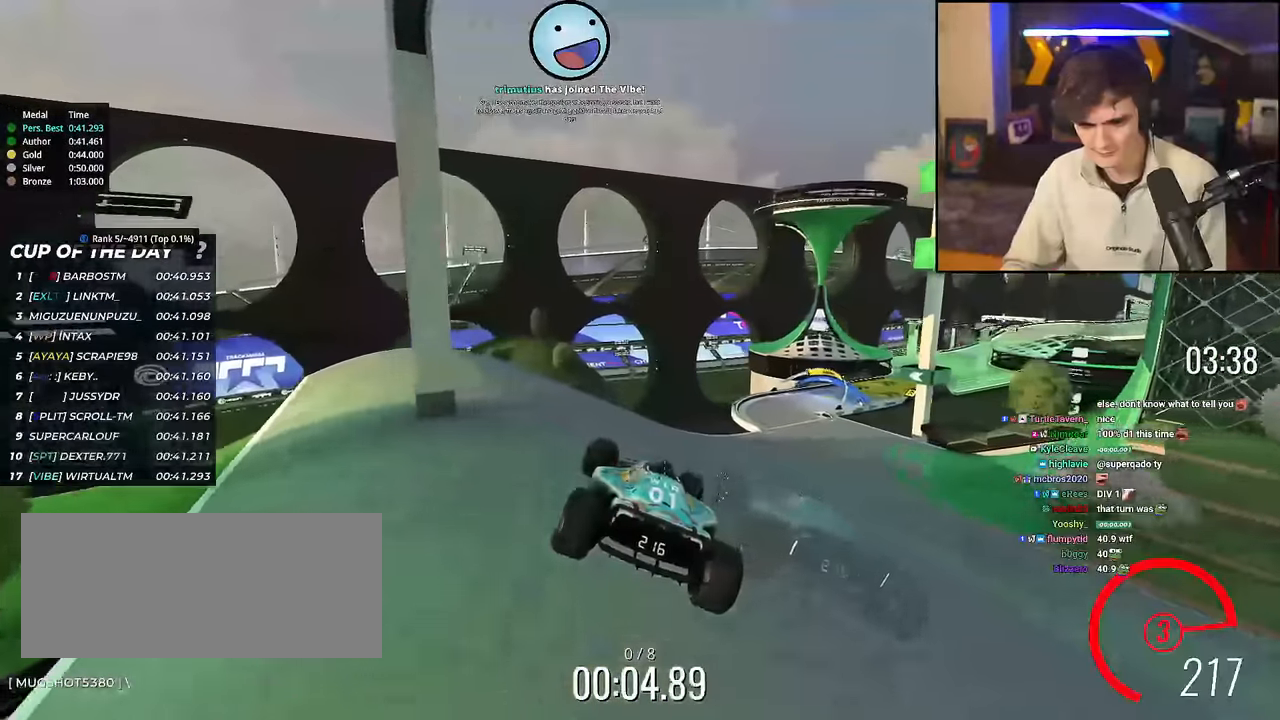
{"keys": ["right", "up"], "events": []}
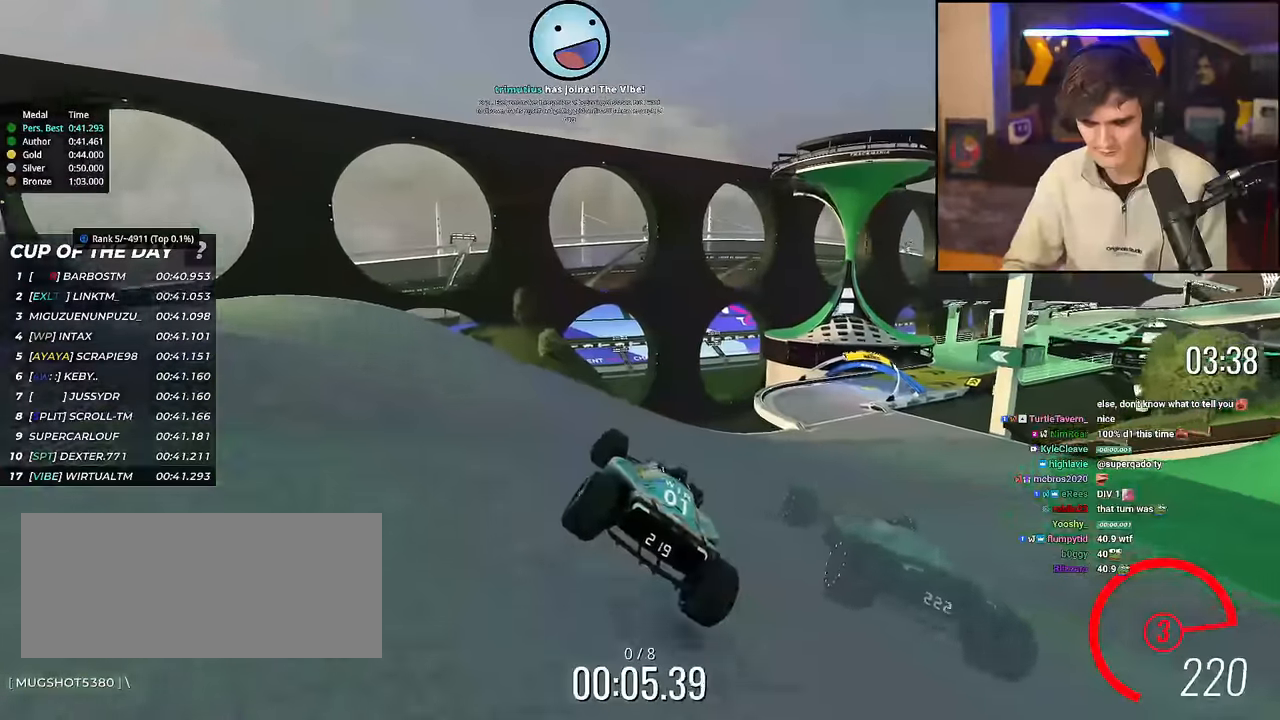
{"keys": ["right", "up"], "events": []}
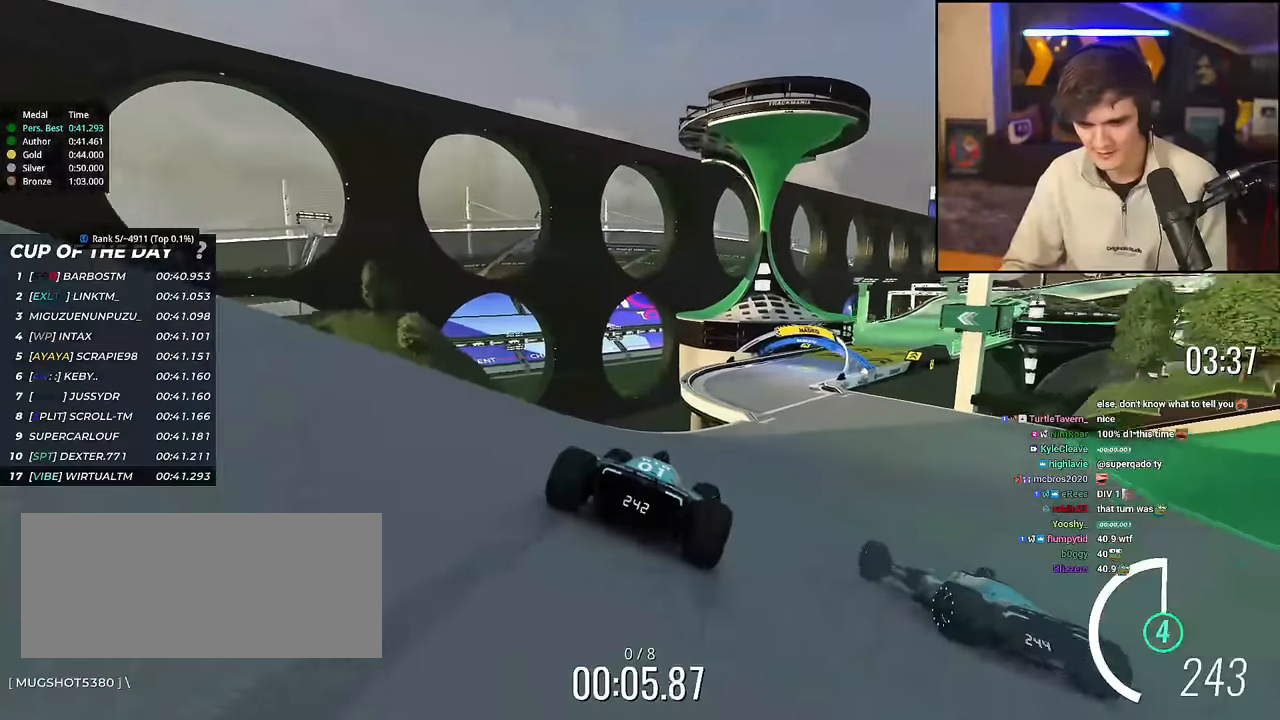
{"keys": ["up"], "events": [[116, "right", "up"], [217, "left", "down"], [317, "left", "up"]]}
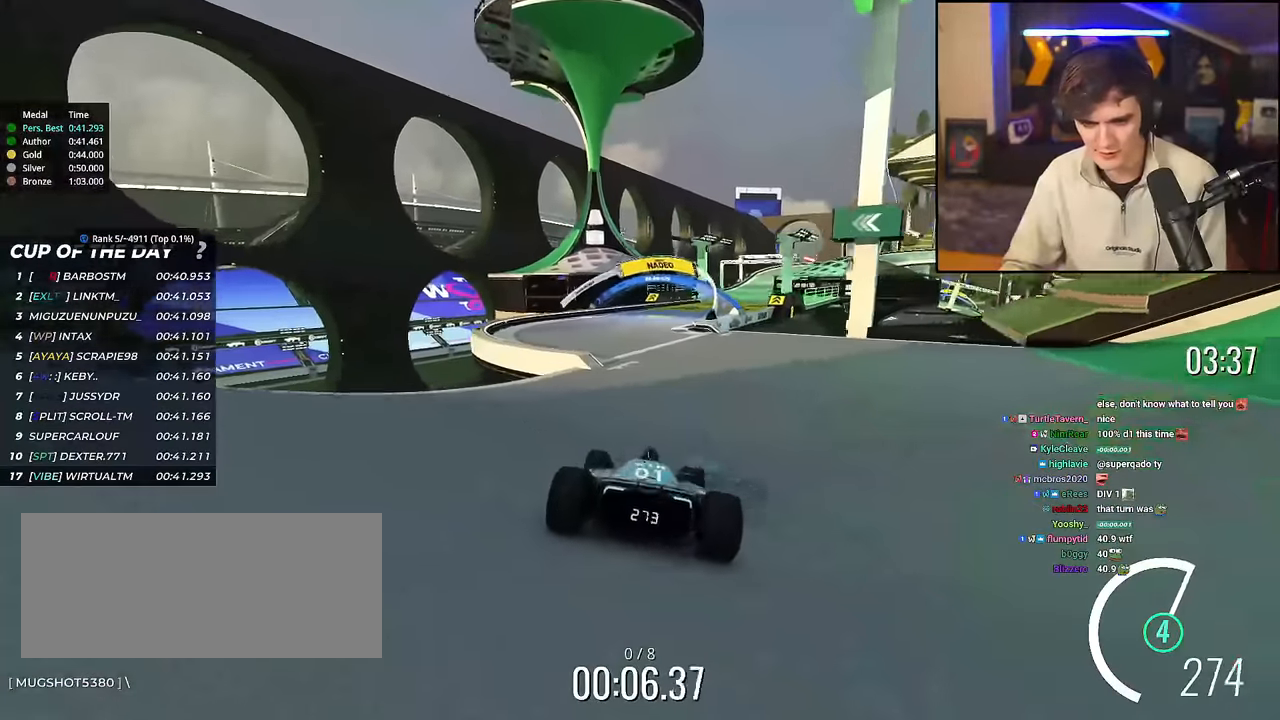
{"keys": ["right", "up"], "events": [[284, "right", "down"], [367, "right", "up"], [451, "right", "down"]]}
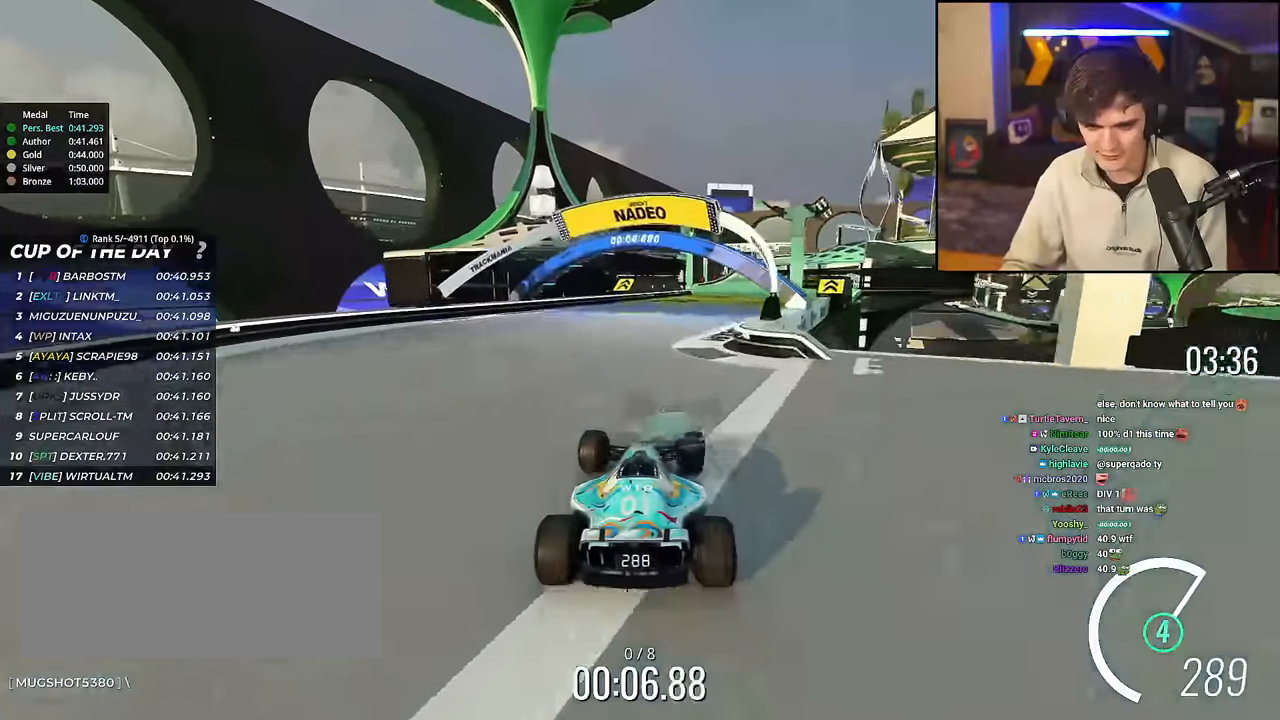
{"keys": ["up"], "events": [[133, "right", "up"], [333, "left", "down"], [367, "left", "up"]]}
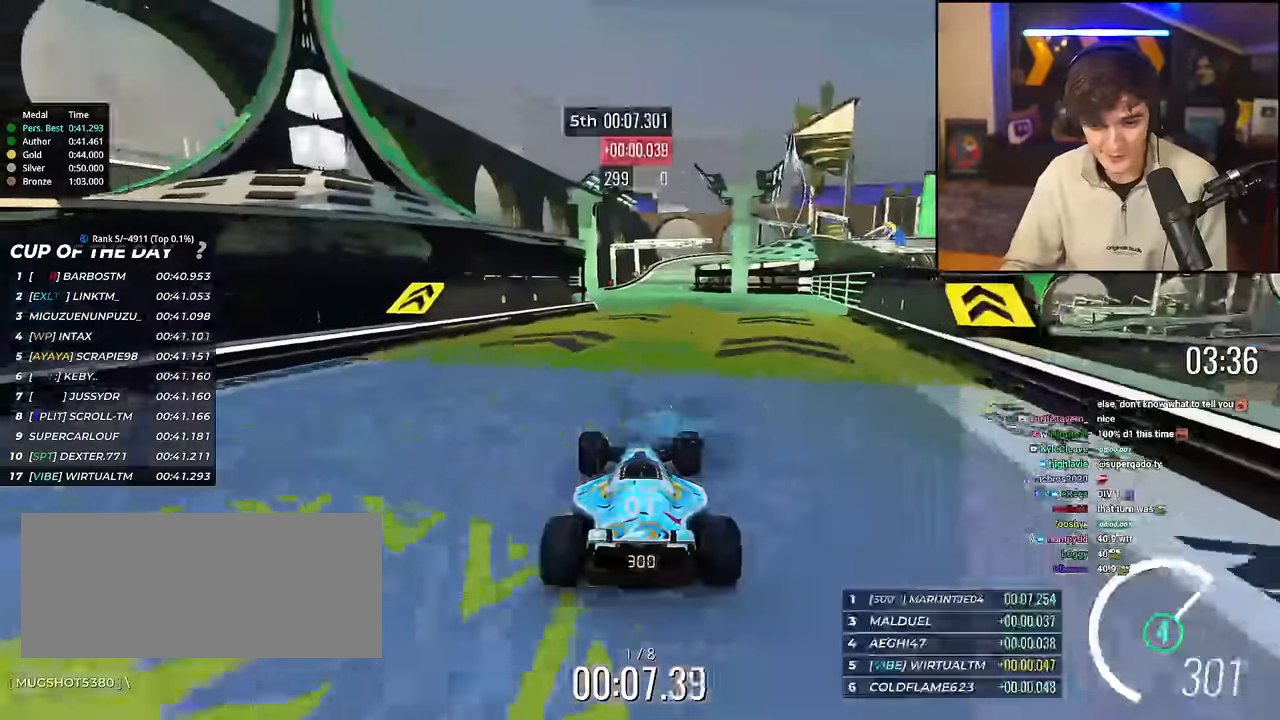
{"keys": ["up"], "events": [[300, "left", "down"], [434, "left", "up"]]}
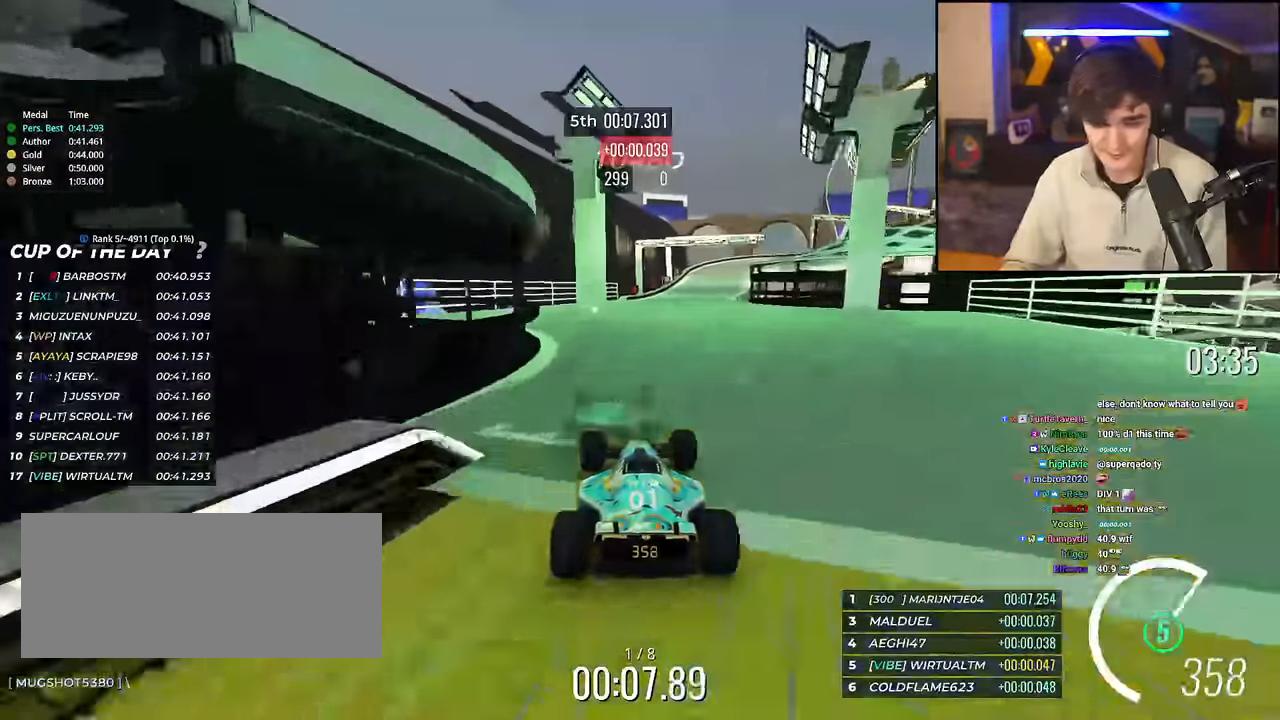
{"keys": ["right", "up"], "events": [[166, "right", "down"], [317, "right", "up"], [367, "right", "down"]]}
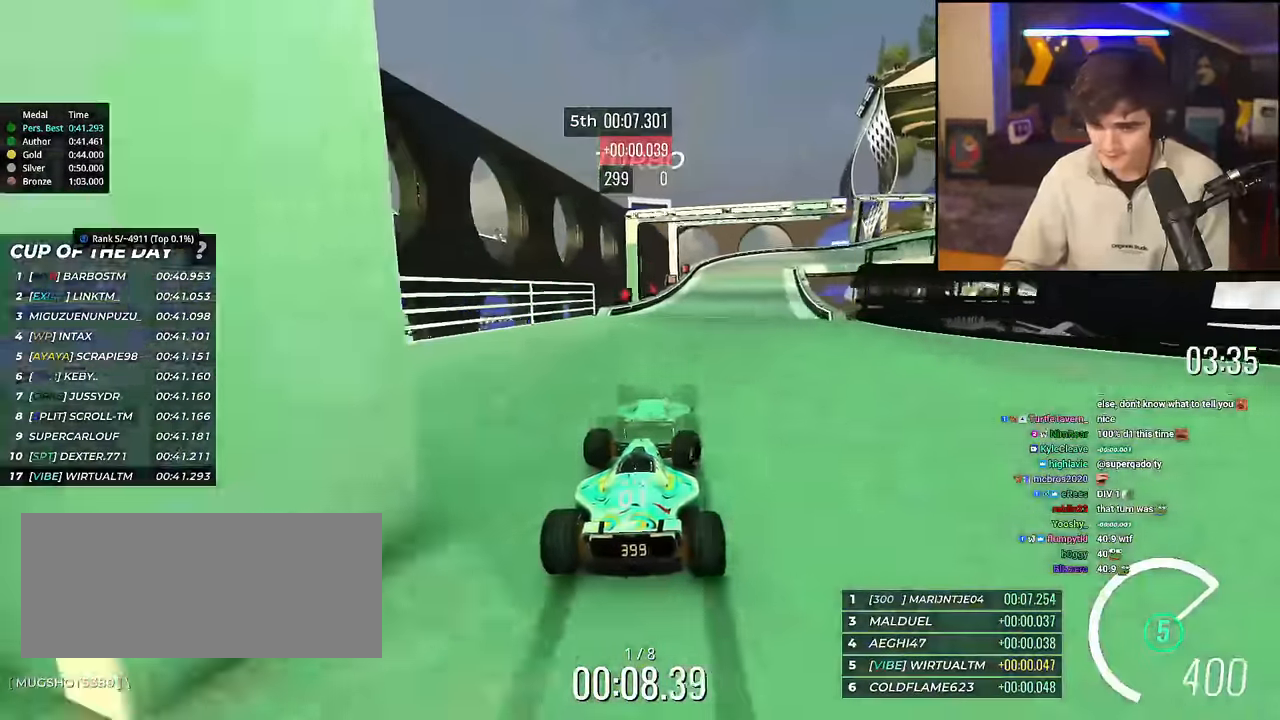
{"keys": ["brake", "right", "up"], "events": [[100, "brake", "down"]]}
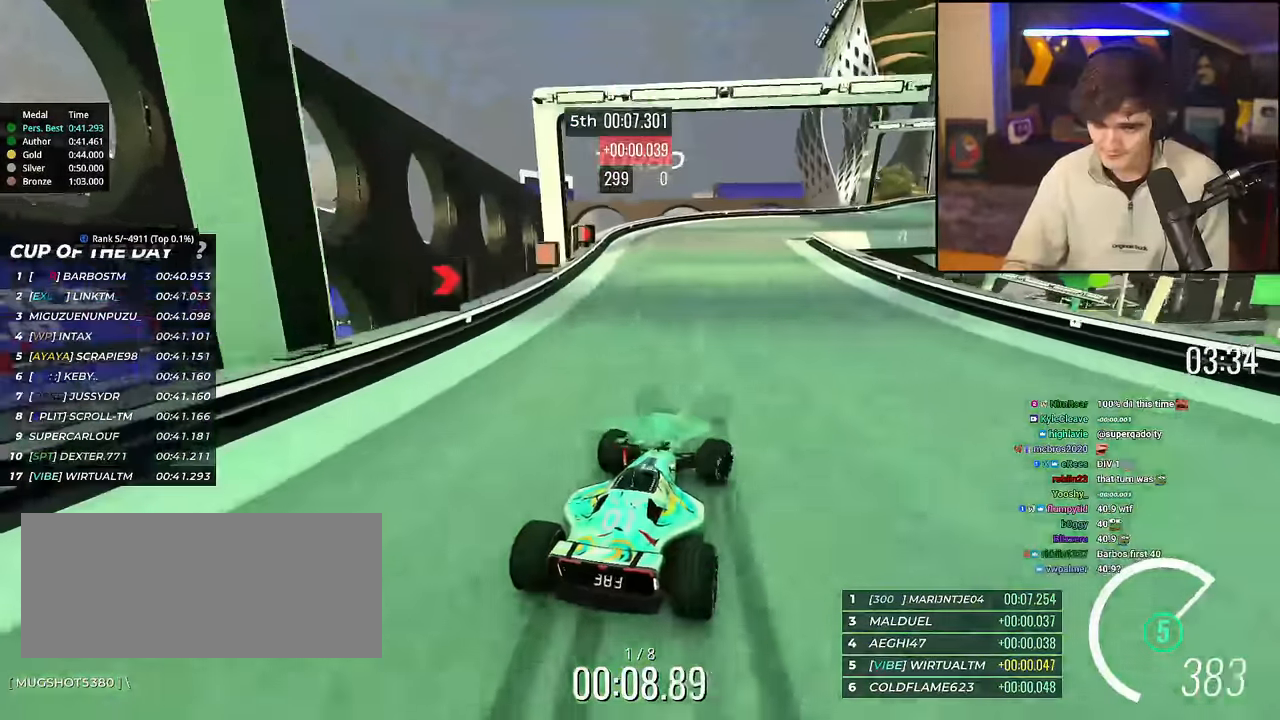
{"keys": ["right", "up"], "events": [[66, "brake", "up"], [300, "up", "up"], [383, "up", "down"]]}
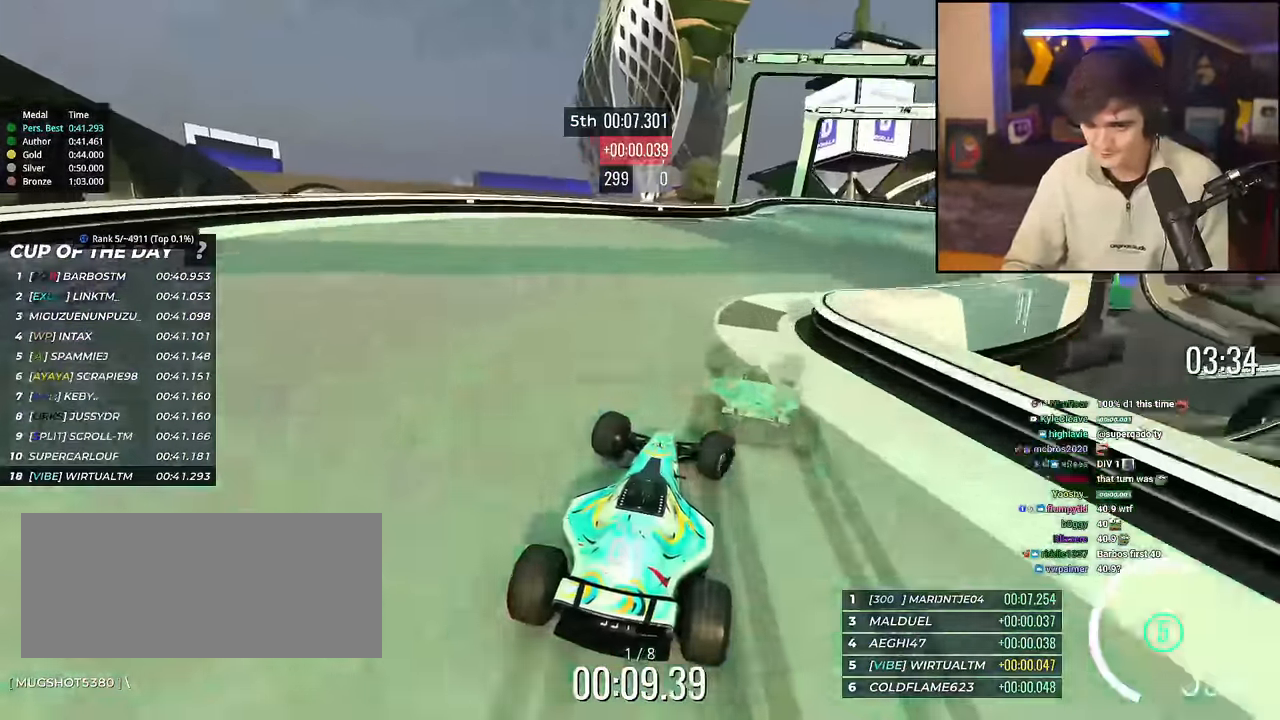
{"keys": ["right", "up"], "events": []}
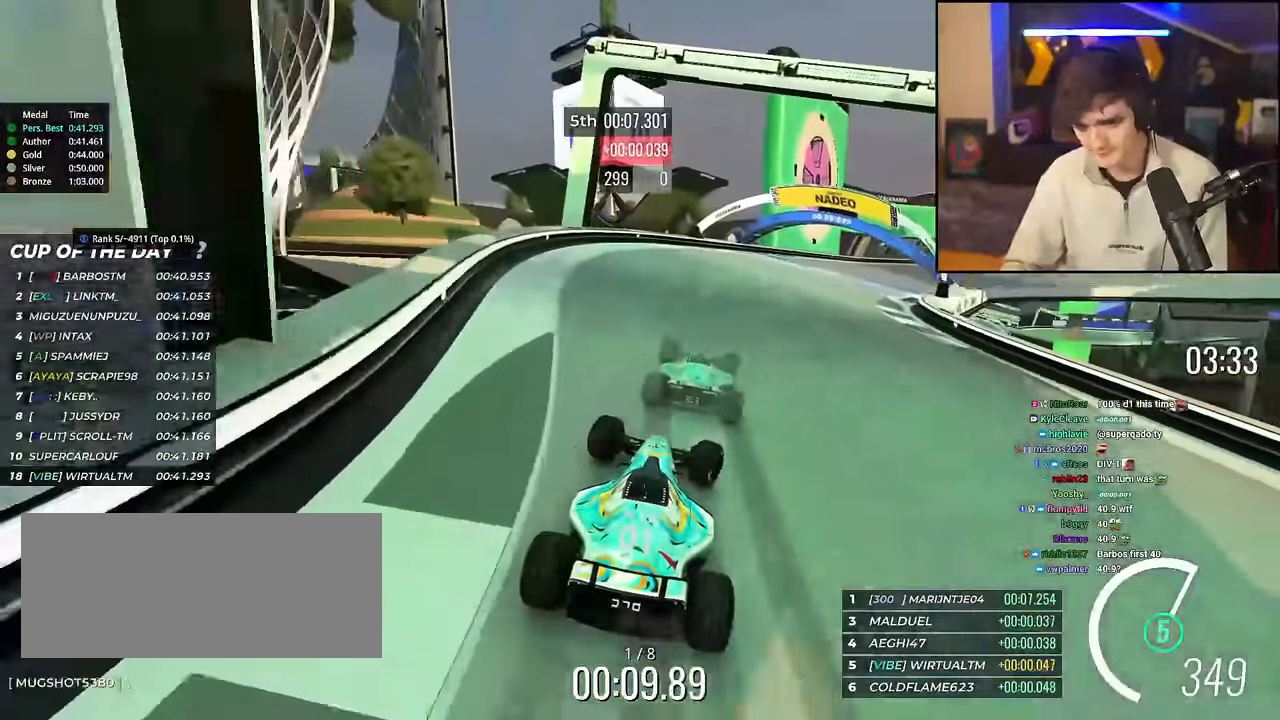
{"keys": ["right", "up"], "events": []}
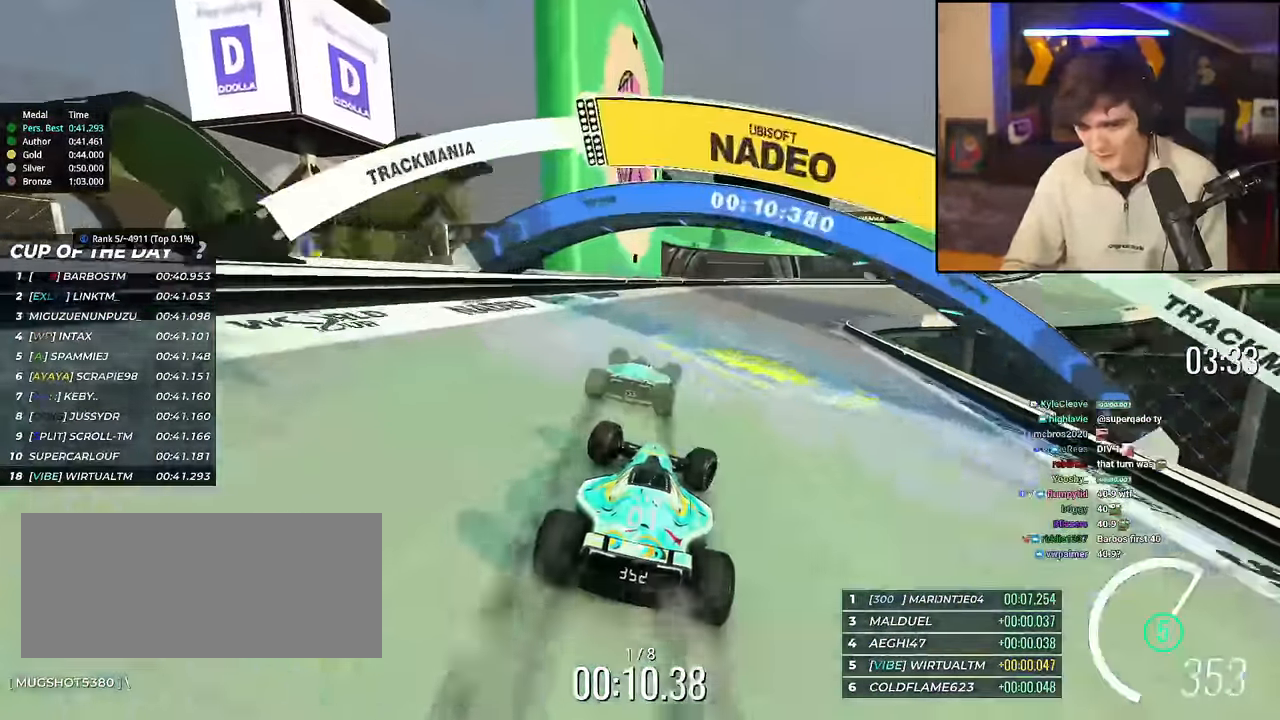
{"keys": ["right", "up"], "events": []}